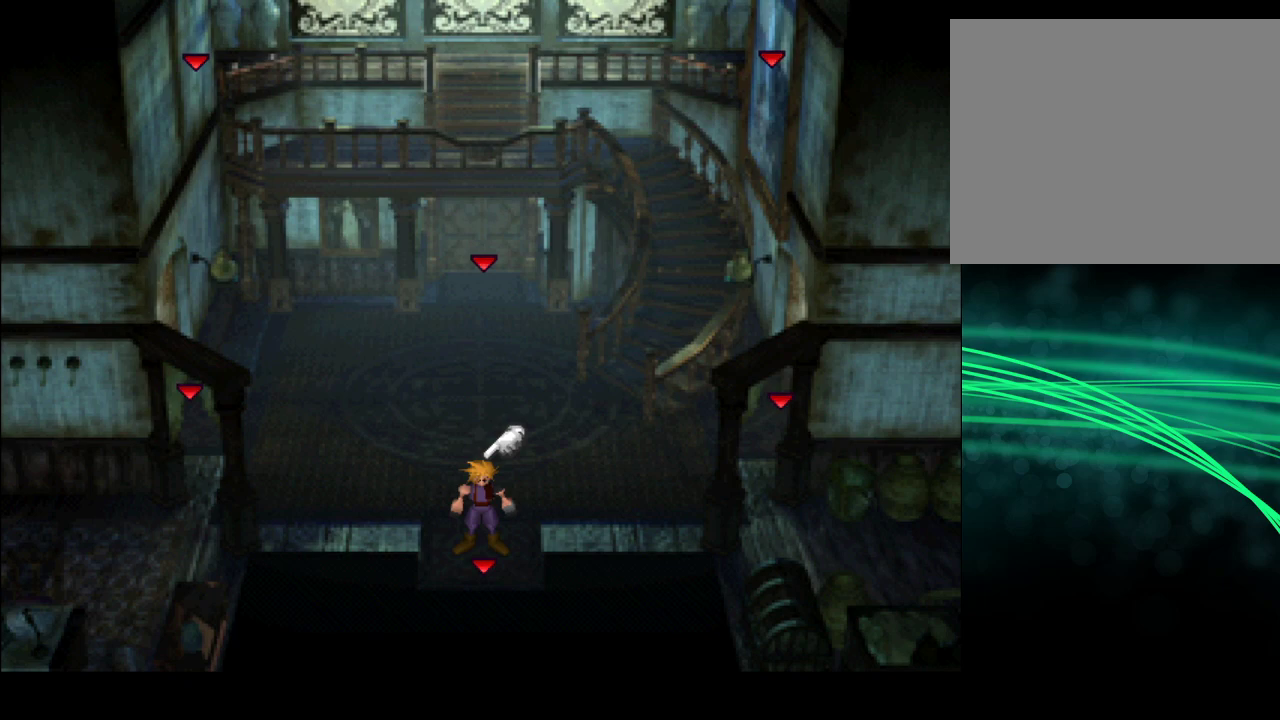
Gameplay with a controller (PlayStation layout); each line is a JSON object with the inputs held at the frame after it (dt_ms = milliseconds from this image to that frame). "events" lists button and stick changes between this image and that frame as [ms after this image, input, new state], when the widget could be followed in between. Not read: L3 R3 left_stick right_stick.
{"dt_ms": 600, "buttons": ["TRIANGLE"], "events": [[567, "TRIANGLE", "down"]]}
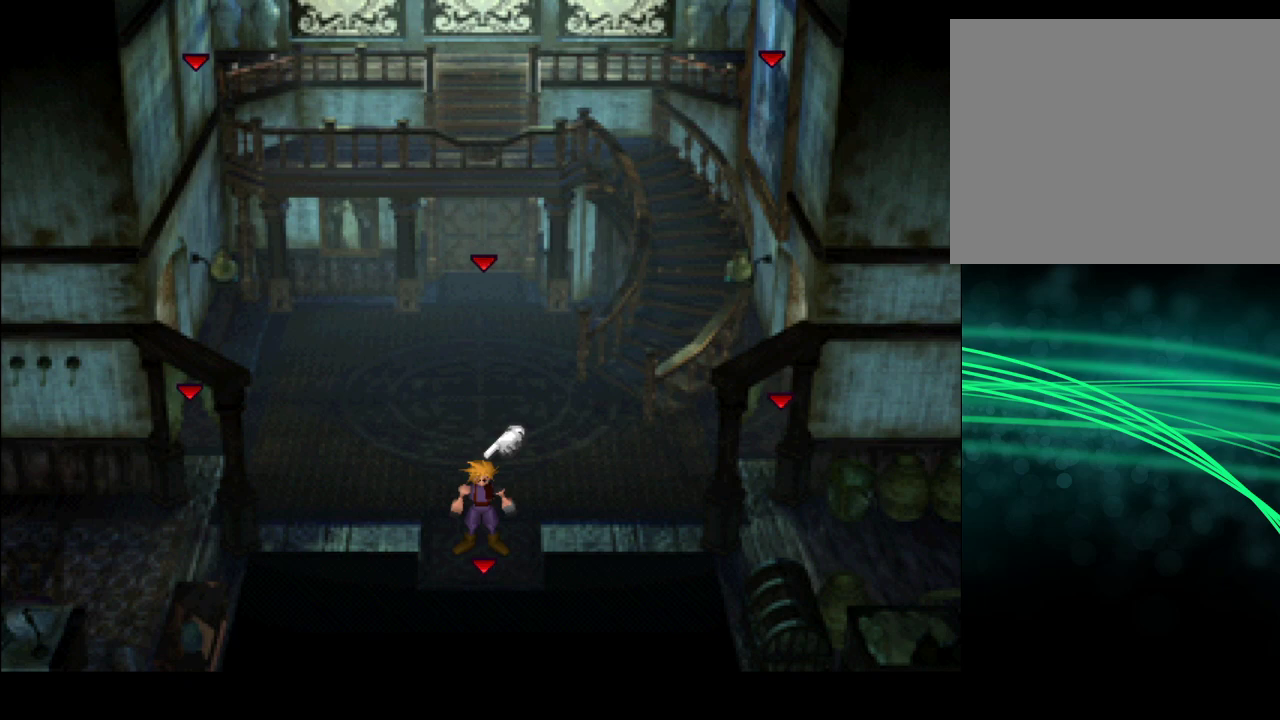
{"dt_ms": 100, "buttons": [], "events": [[100, "TRIANGLE", "up"]]}
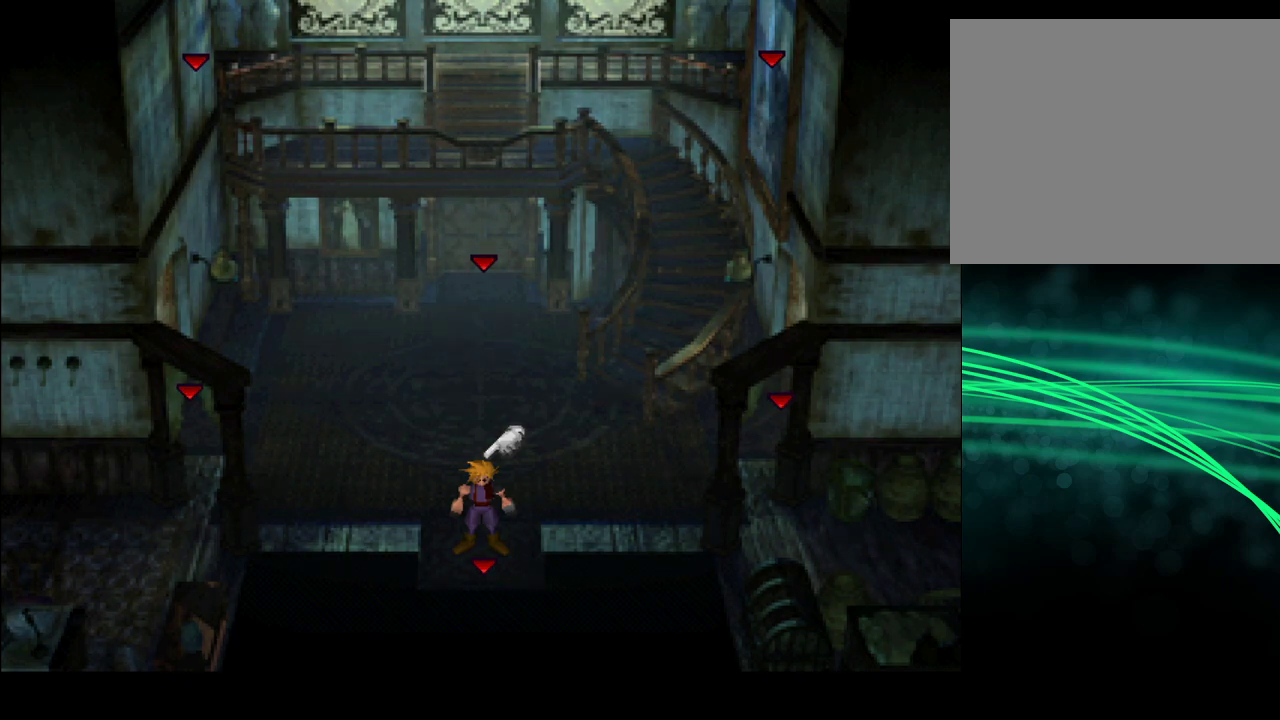
{"dt_ms": 300, "buttons": ["DPAD_UP"], "events": [[233, "DPAD_UP", "down"]]}
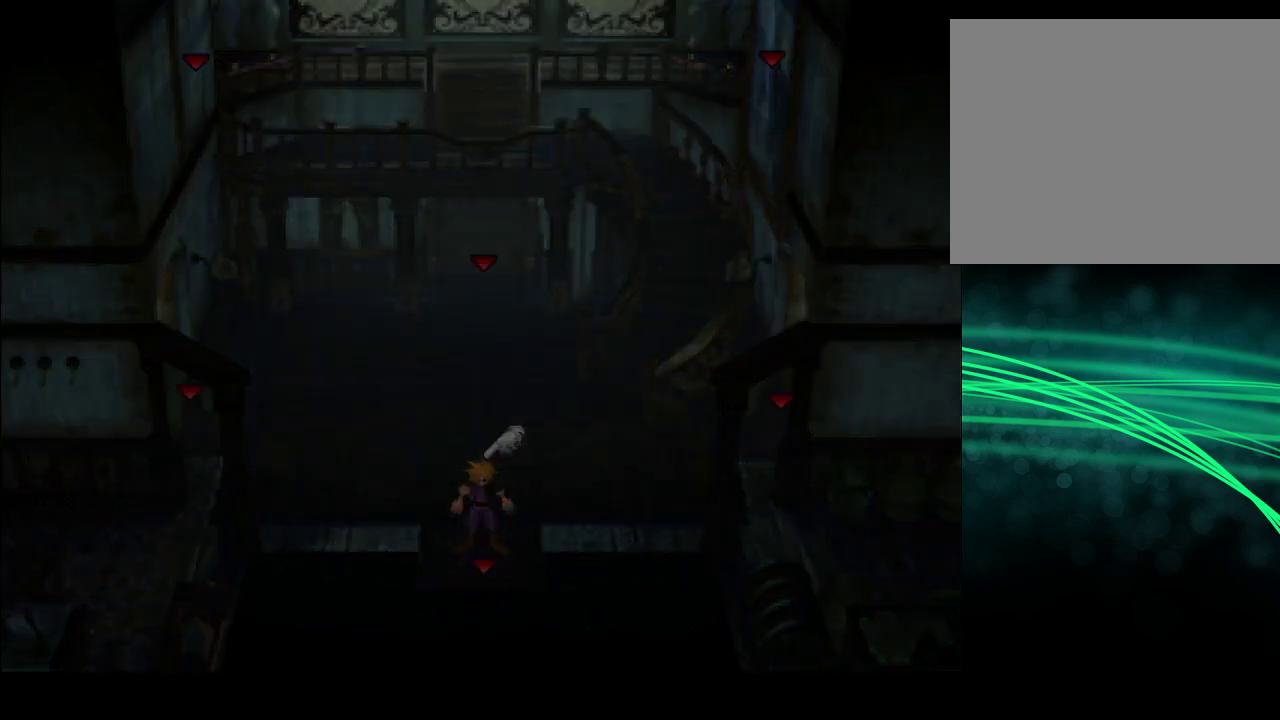
{"dt_ms": 700, "buttons": ["CIRCLE"], "events": [[667, "DPAD_UP", "up"], [700, "CIRCLE", "down"]]}
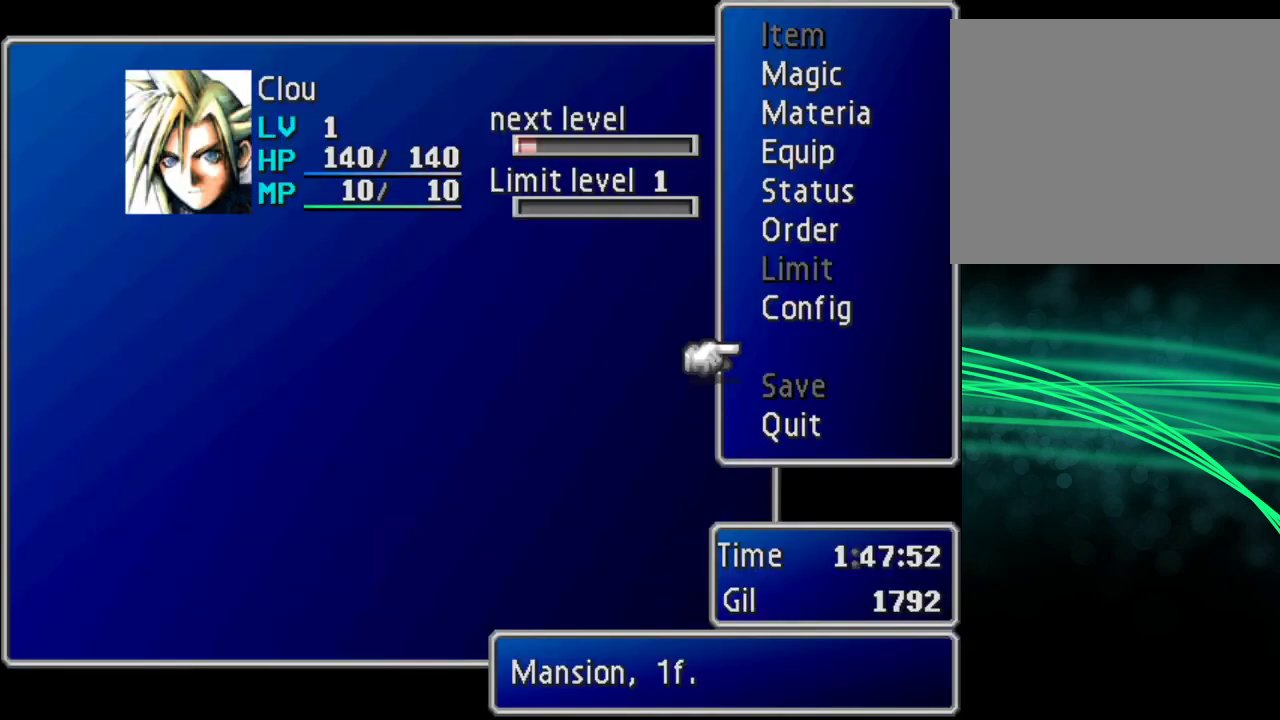
{"dt_ms": 100, "buttons": [], "events": [[100, "CIRCLE", "up"]]}
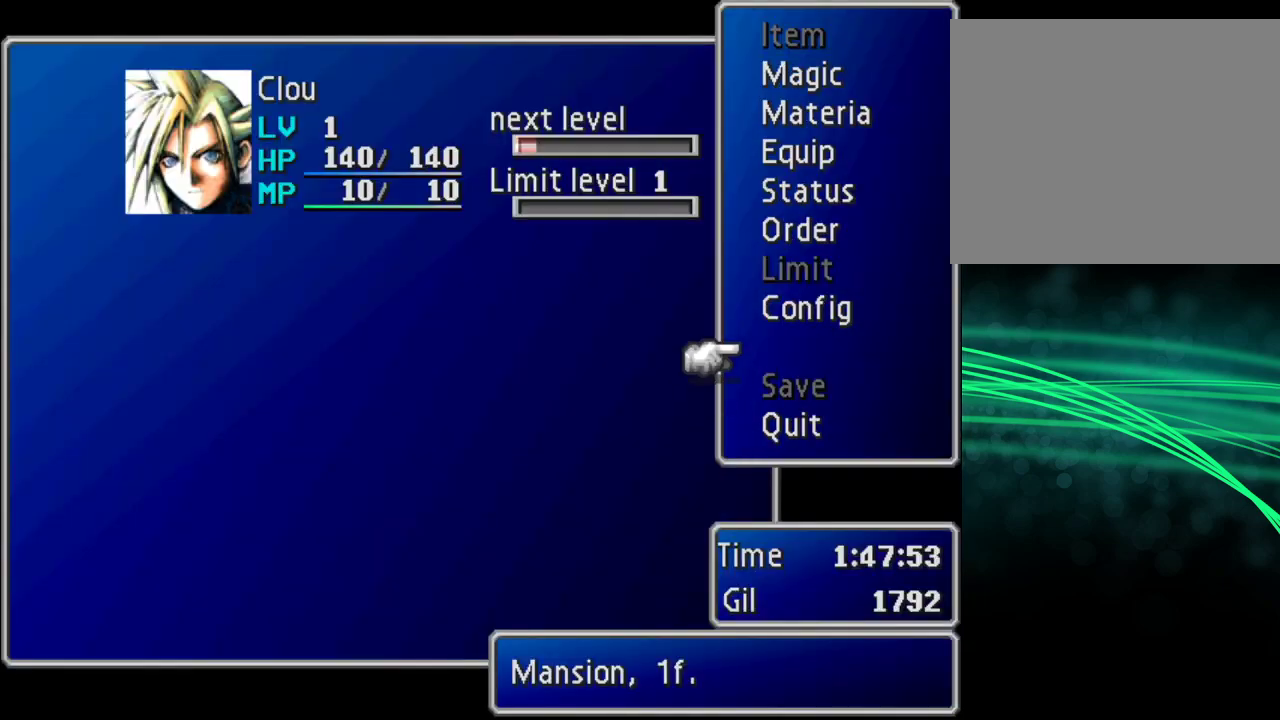
{"dt_ms": 100, "buttons": ["DPAD_UP"], "events": [[100, "DPAD_UP", "down"]]}
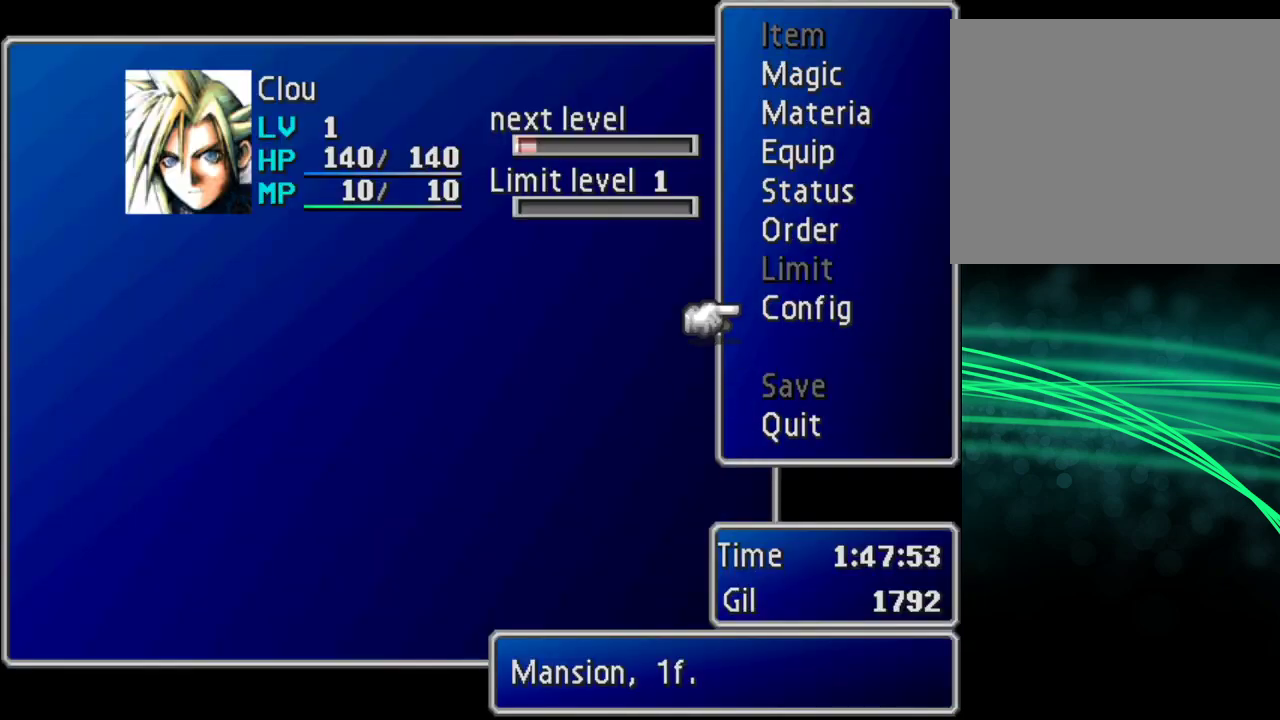
{"dt_ms": 100, "buttons": [], "events": [[100, "DPAD_UP", "up"]]}
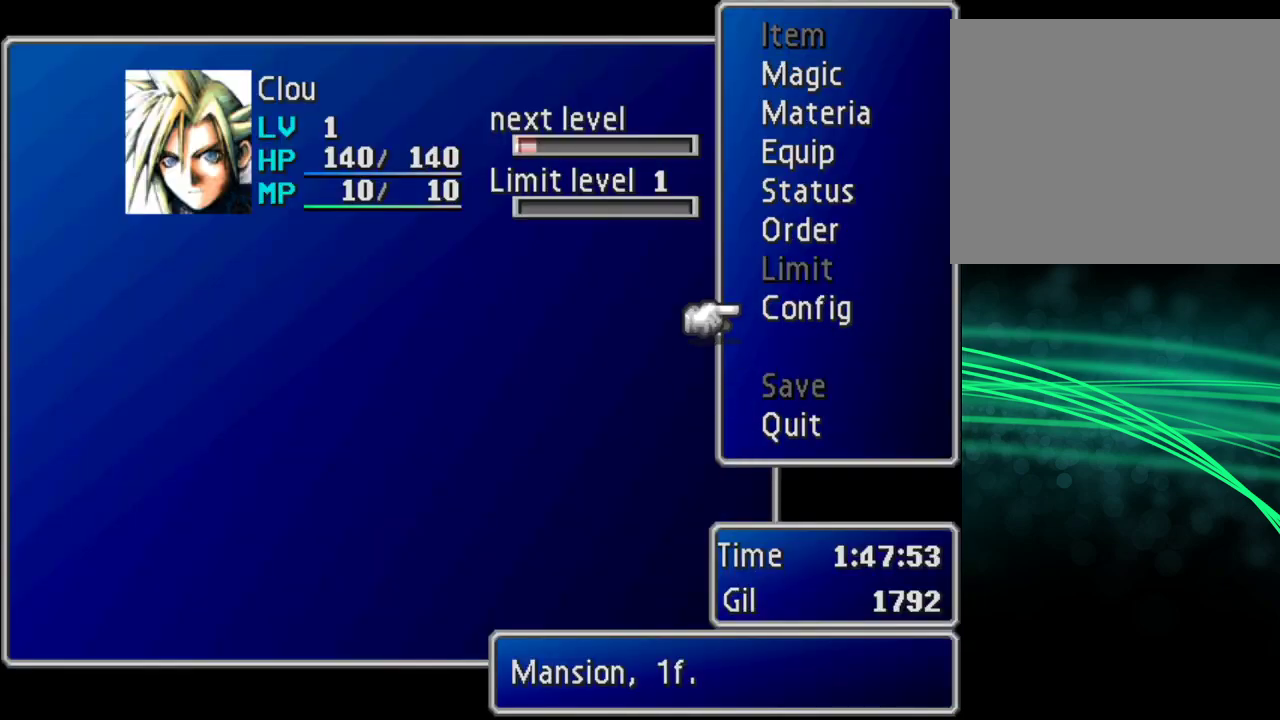
{"dt_ms": 300, "buttons": ["DPAD_DOWN"], "events": [[33, "CIRCLE", "down"], [100, "CIRCLE", "up"], [233, "DPAD_DOWN", "down"]]}
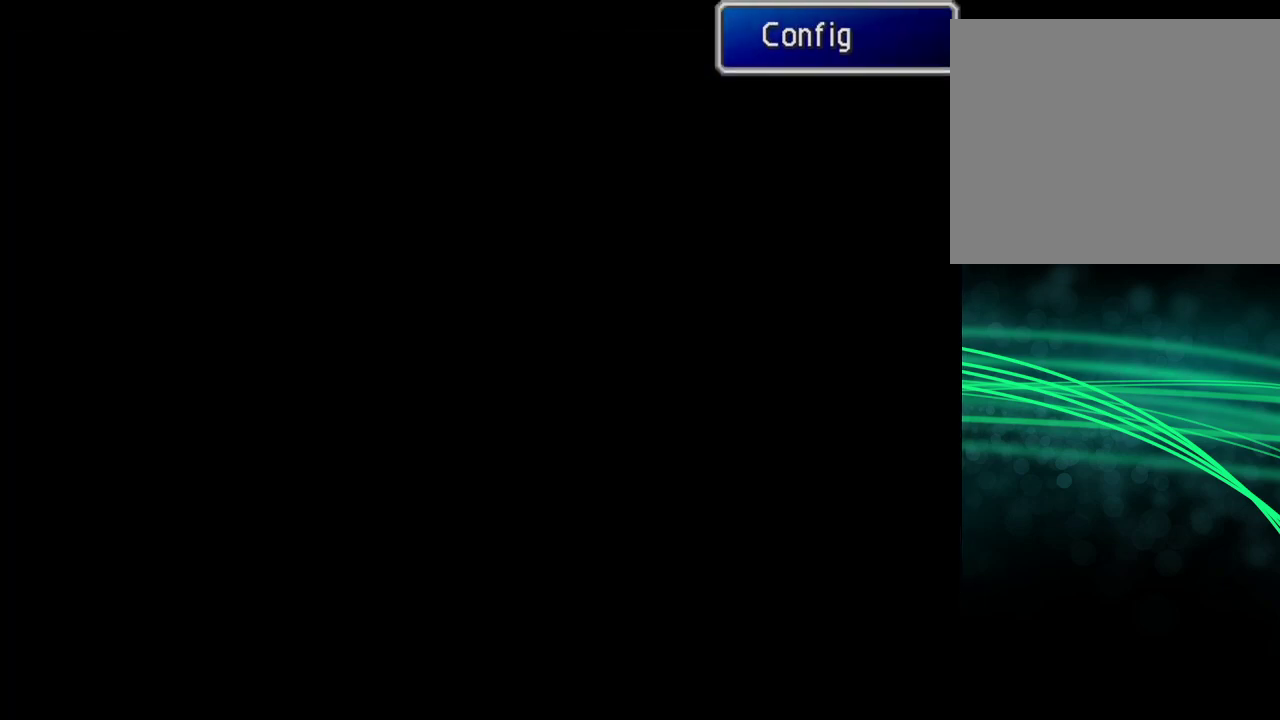
{"dt_ms": 500, "buttons": [], "events": [[500, "DPAD_DOWN", "up"]]}
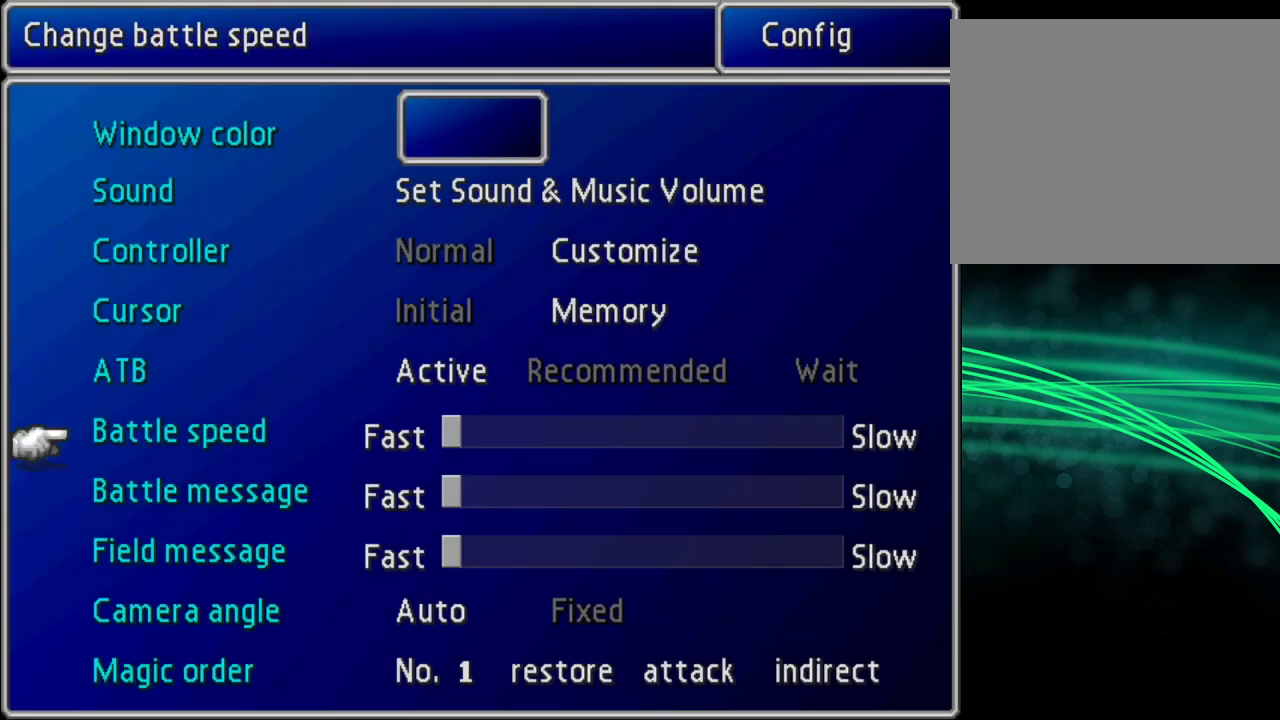
{"dt_ms": 400, "buttons": ["DPAD_UP"], "events": [[400, "DPAD_UP", "down"]]}
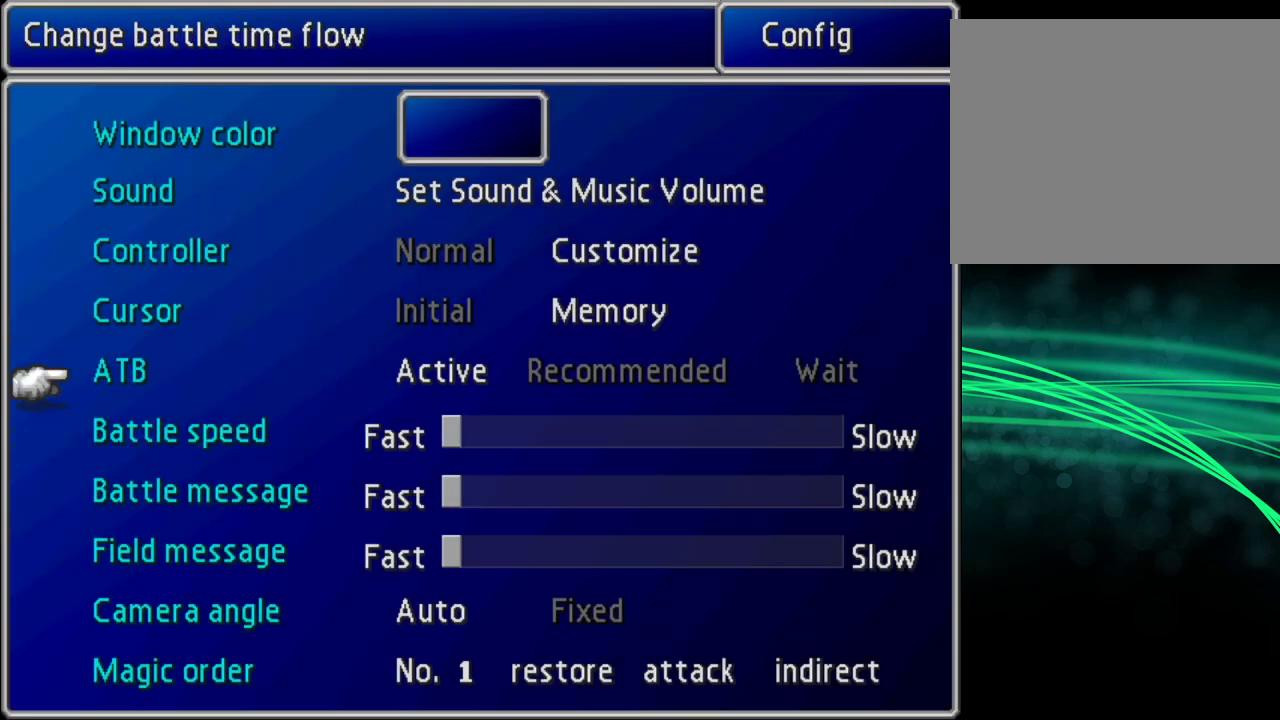
{"dt_ms": 100, "buttons": [], "events": [[67, "DPAD_UP", "up"]]}
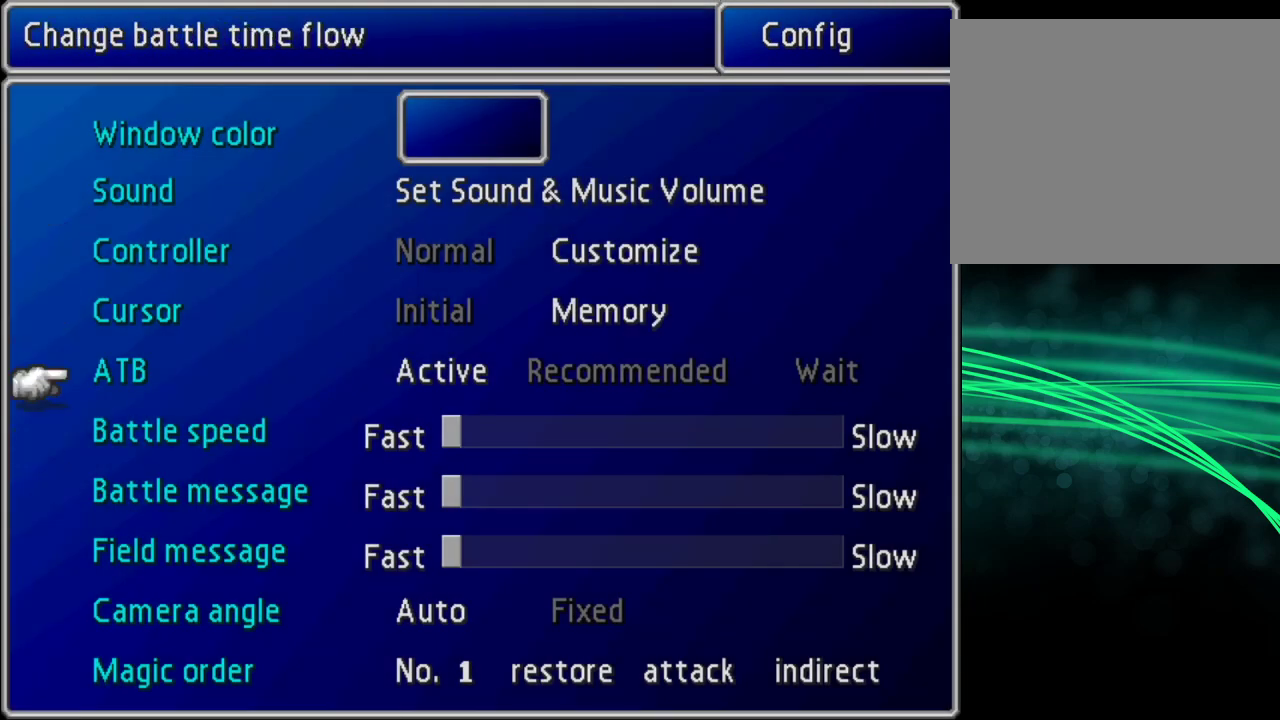
{"dt_ms": 100, "buttons": ["DPAD_UP"], "events": [[67, "DPAD_UP", "down"]]}
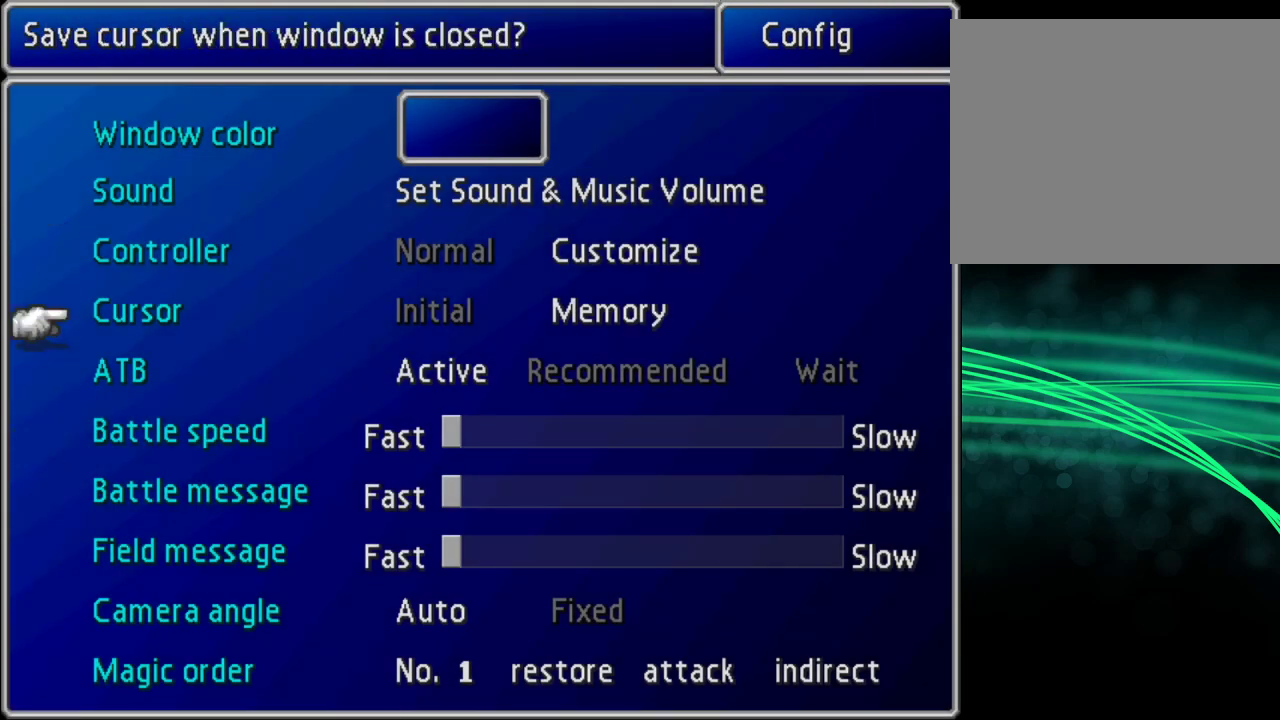
{"dt_ms": 100, "buttons": [], "events": [[67, "DPAD_UP", "up"]]}
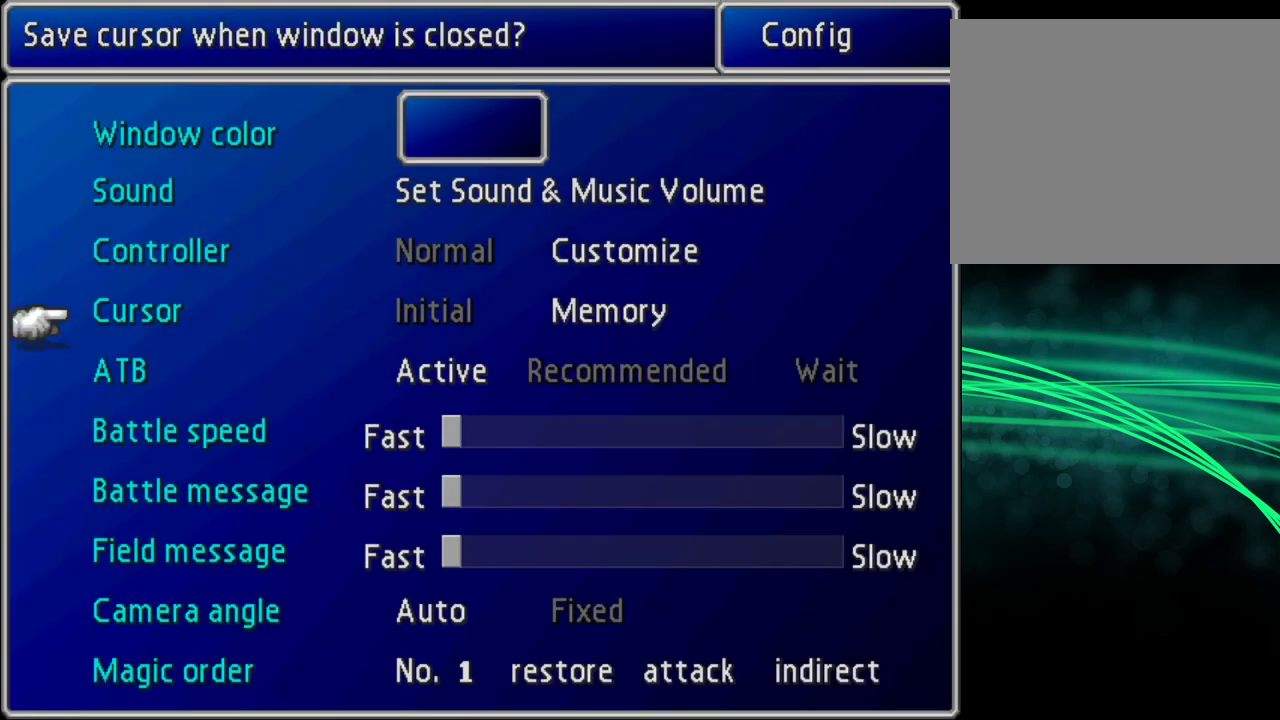
{"dt_ms": 100, "buttons": ["DPAD_UP"], "events": [[33, "DPAD_UP", "down"]]}
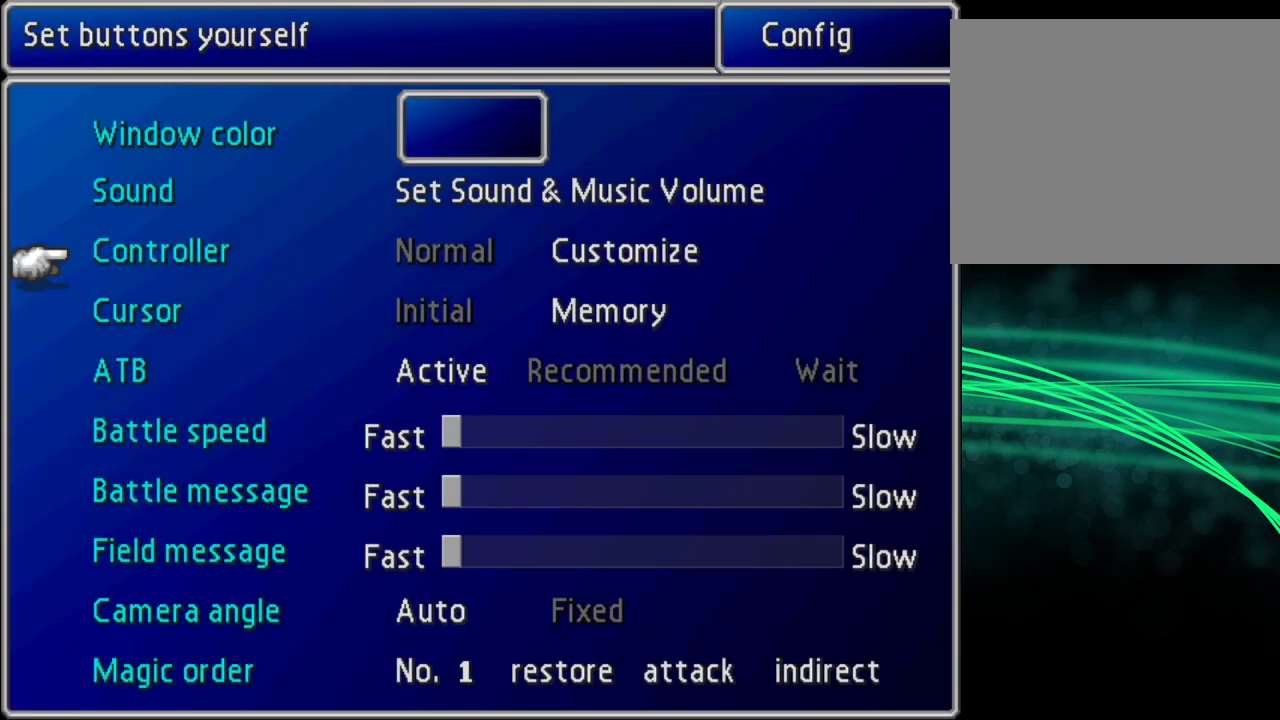
{"dt_ms": 100, "buttons": [], "events": [[67, "DPAD_UP", "up"]]}
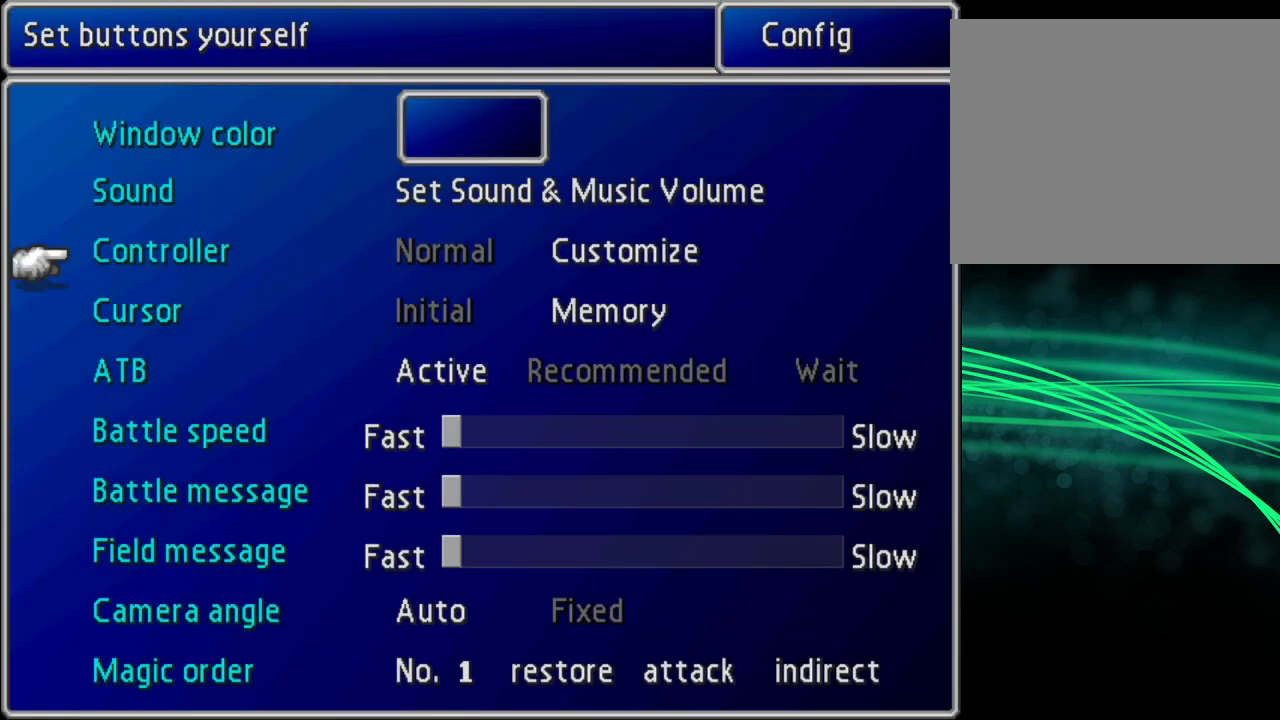
{"dt_ms": 100, "buttons": ["DPAD_UP"], "events": [[33, "DPAD_UP", "down"]]}
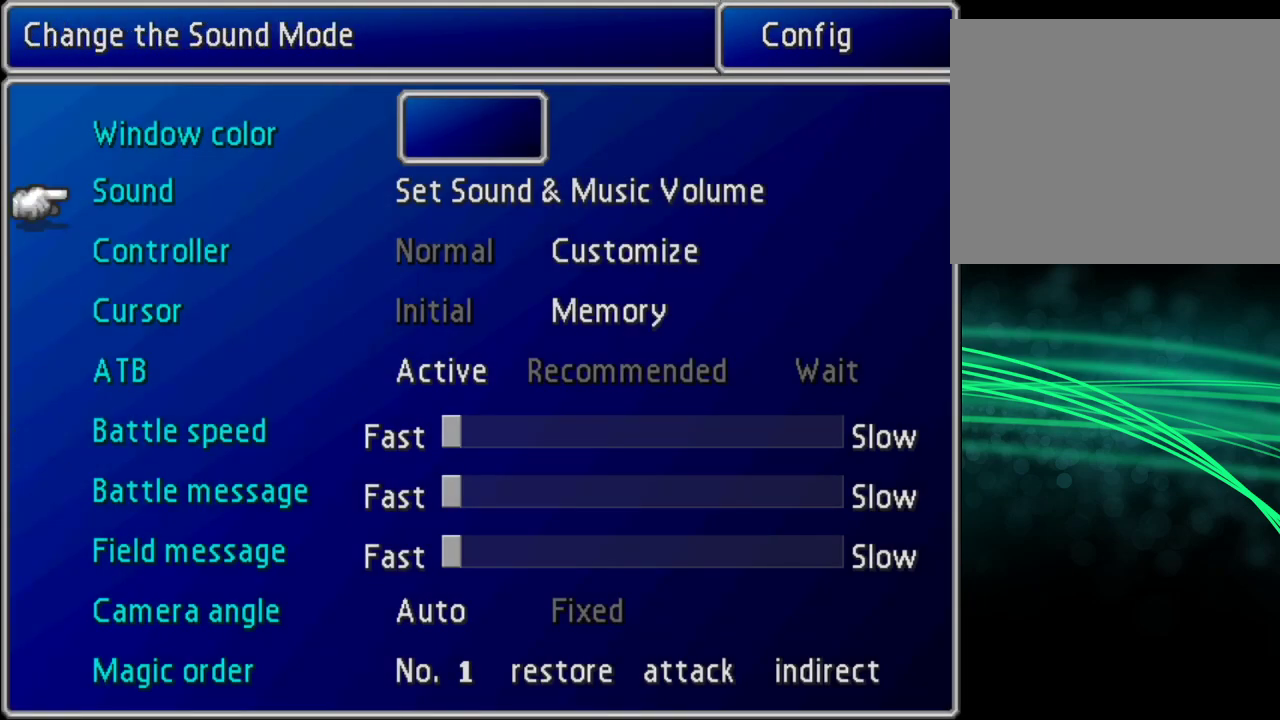
{"dt_ms": 100, "buttons": ["CIRCLE"], "events": [[33, "DPAD_UP", "up"], [67, "CIRCLE", "down"]]}
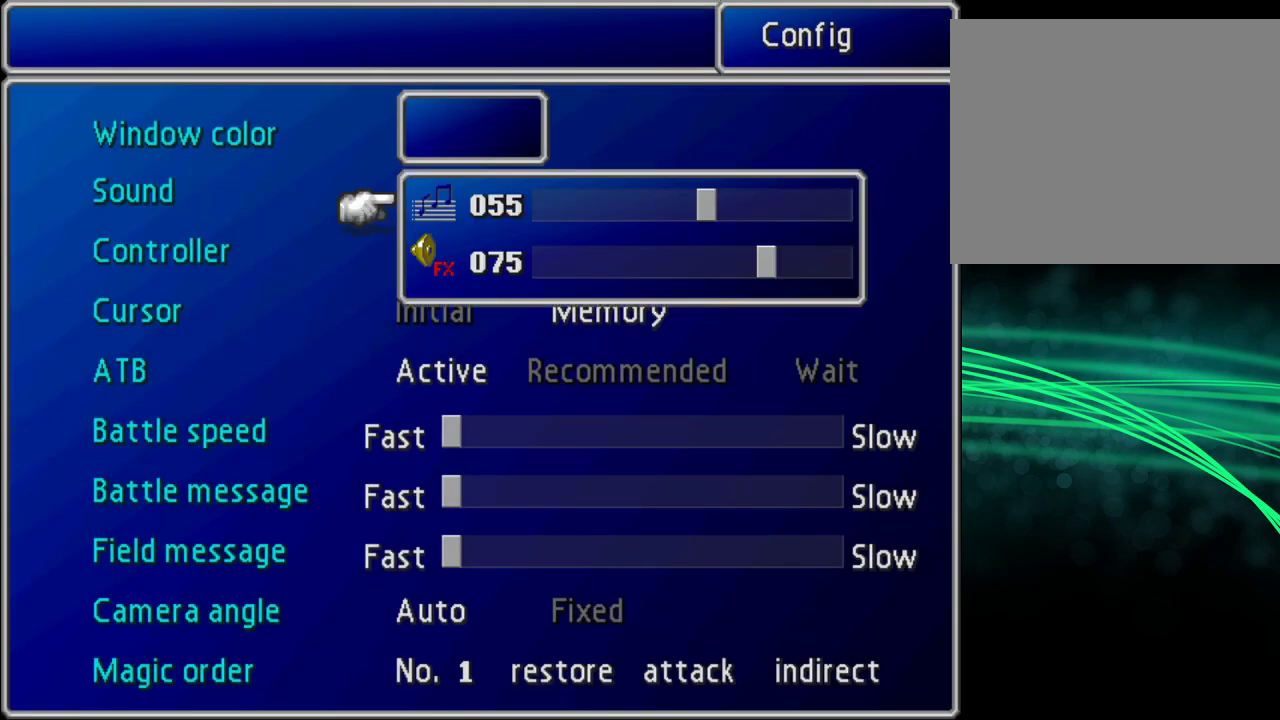
{"dt_ms": 100, "buttons": [], "events": [[67, "CIRCLE", "up"]]}
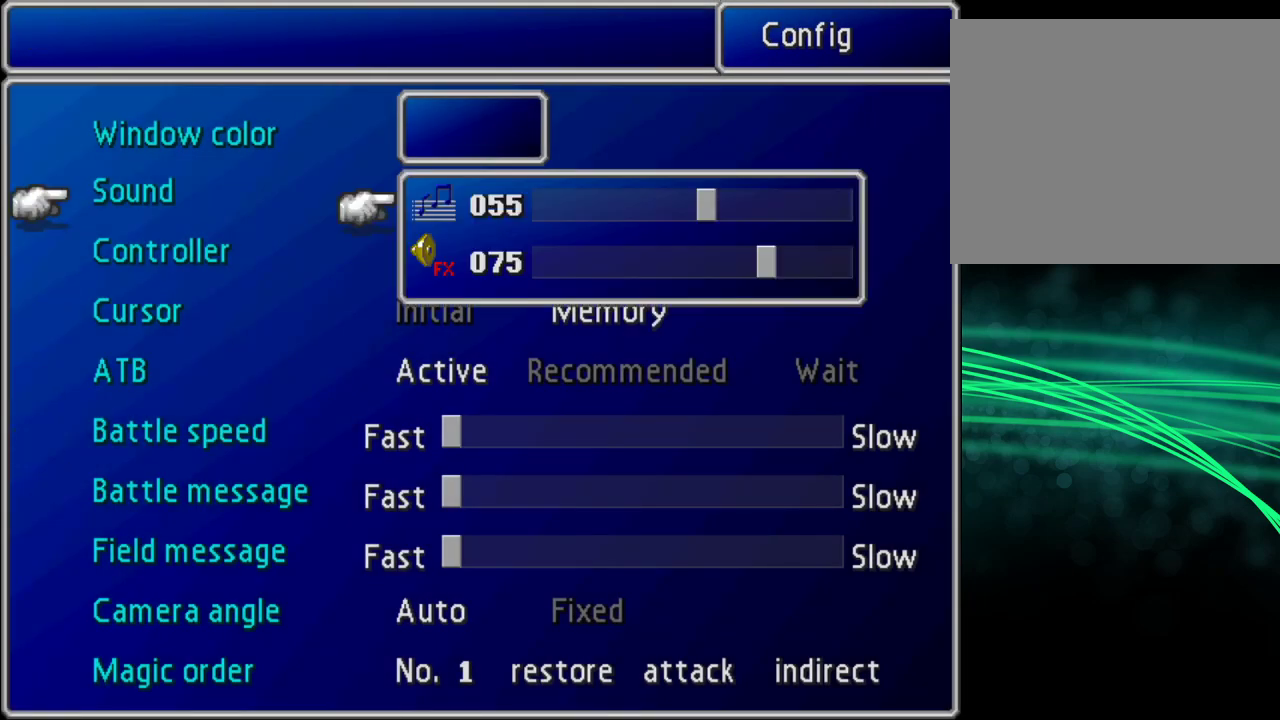
{"dt_ms": 200, "buttons": ["DPAD_LEFT"], "events": [[200, "DPAD_LEFT", "down"]]}
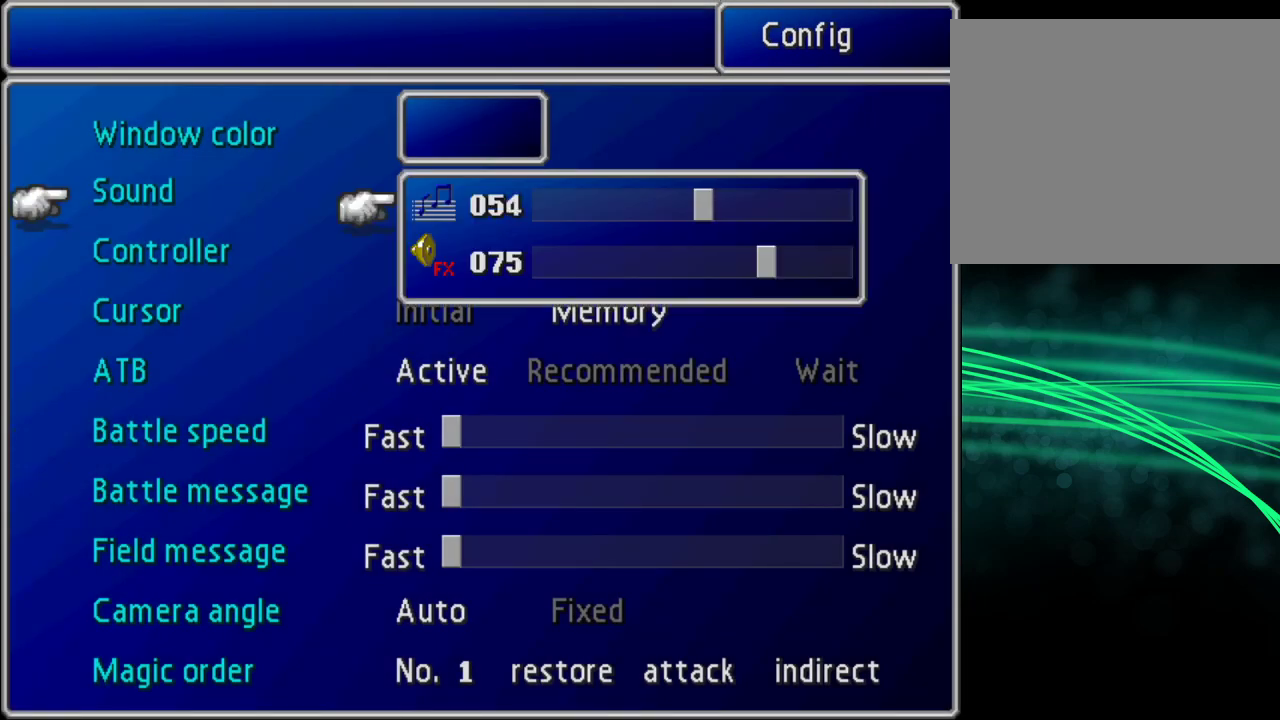
{"dt_ms": 300, "buttons": ["DPAD_LEFT"], "events": []}